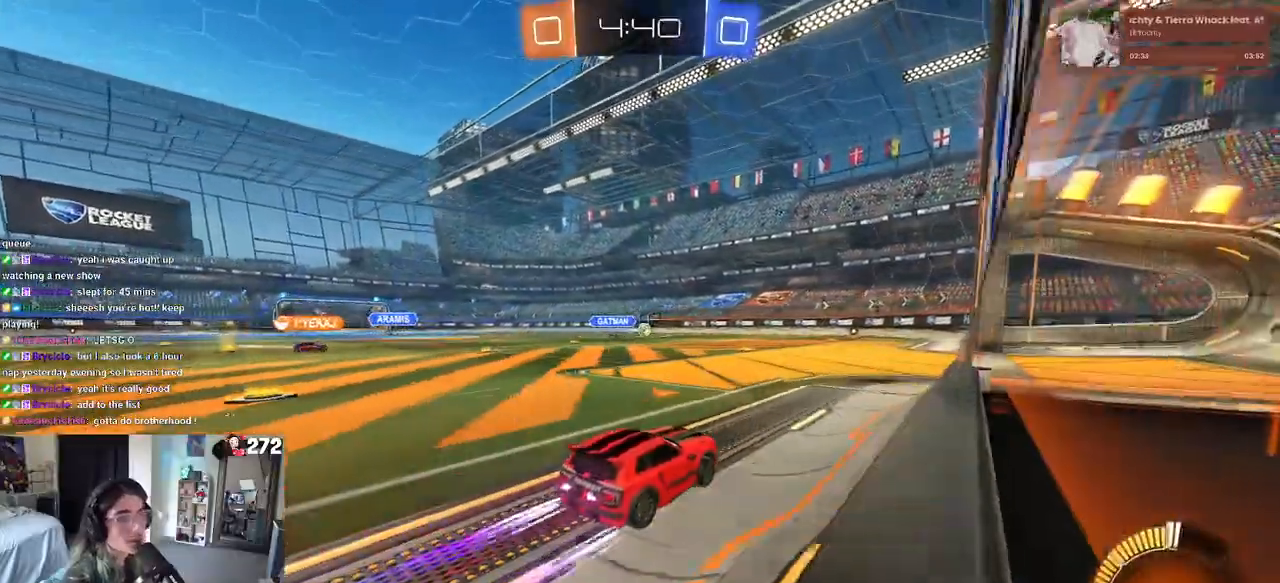
Gameplay with a controller (PlayStation layout); each line is a JSON object with the inputs held at the frame after it. "events" lists button and stick changes between this image and that frame as [ms after this image, input, new state], when the widget could be followed in between.
{"buttons": ["R2"], "left_stick": "center", "right_stick": "center", "events": []}
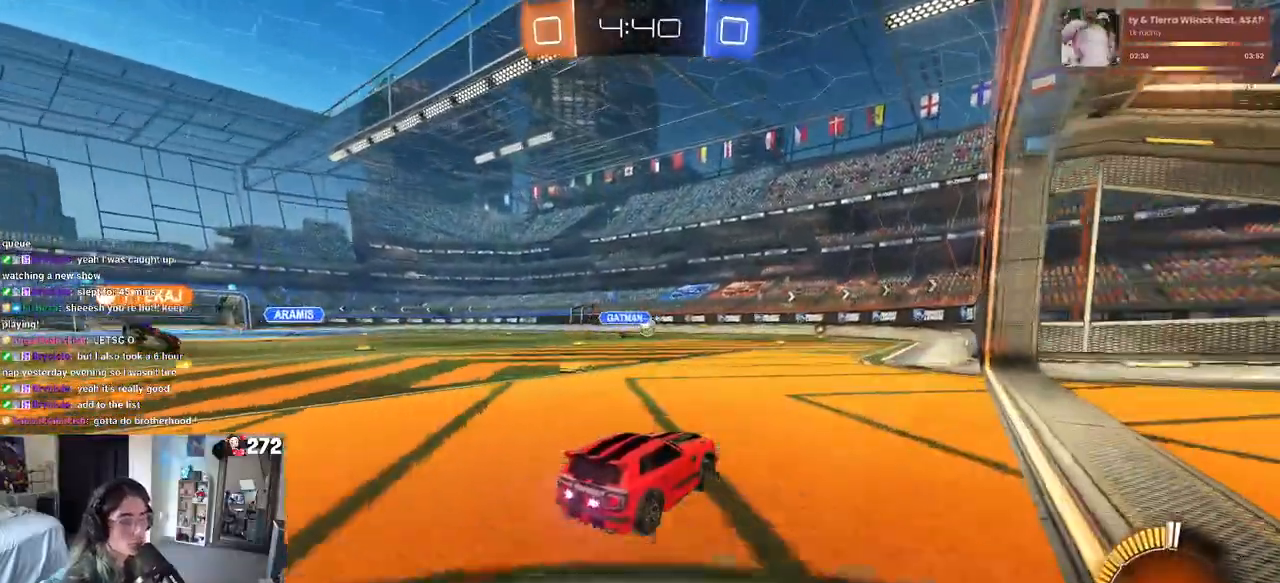
{"buttons": ["R2"], "left_stick": "center", "right_stick": "center", "events": []}
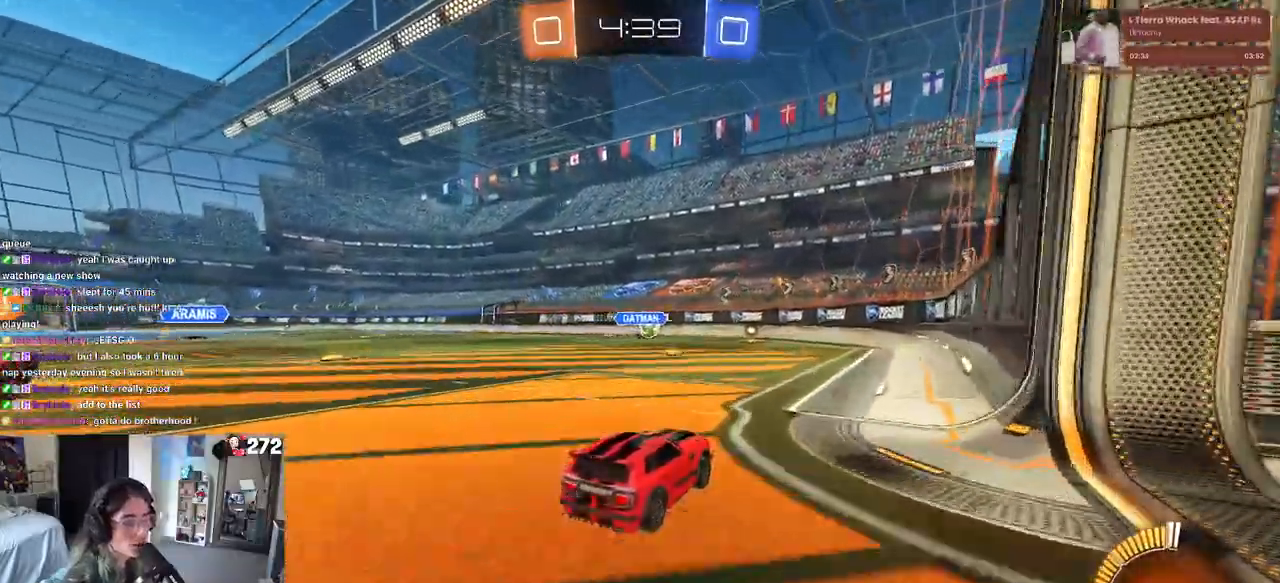
{"buttons": ["R2"], "left_stick": "center", "right_stick": "center", "events": [[117, "R2", "up"], [133, "left_stick", "right"], [350, "L2", "down"], [383, "R2", "down"], [400, "L2", "up"], [500, "left_stick", "center"]]}
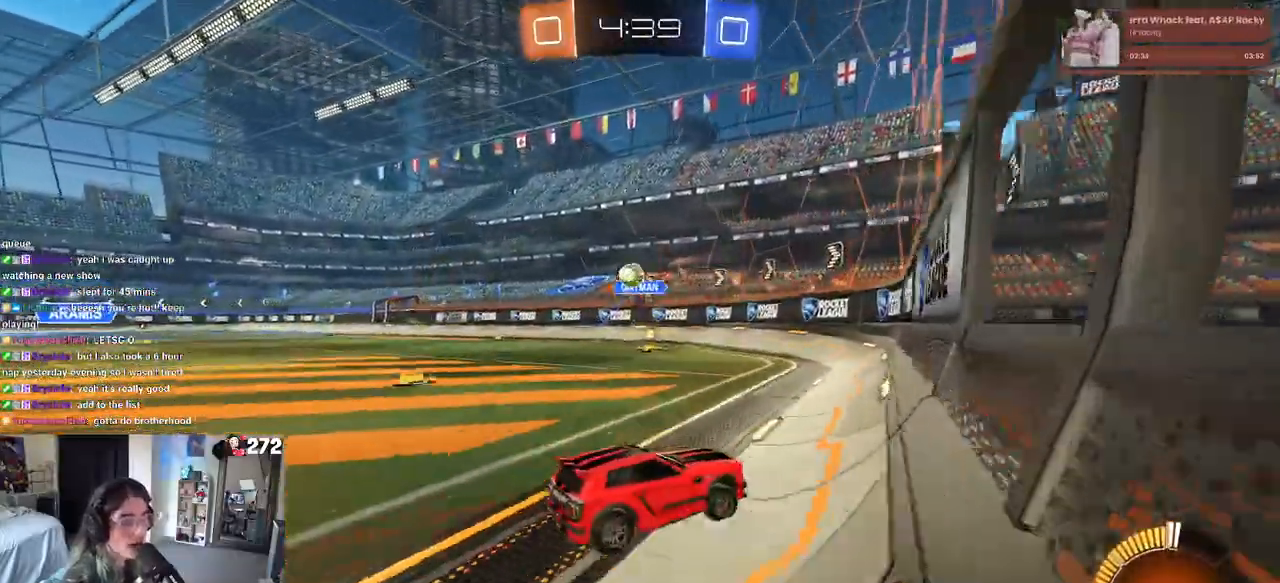
{"buttons": ["R2"], "left_stick": "right", "right_stick": "center", "events": [[467, "left_stick", "right"]]}
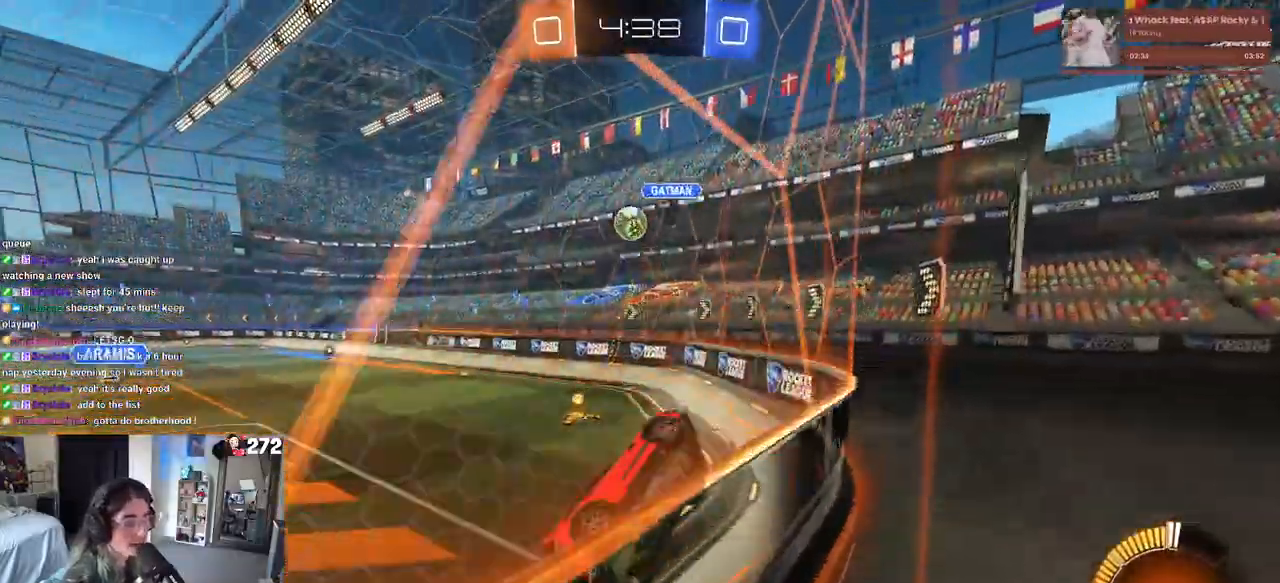
{"buttons": ["R2"], "left_stick": "right", "right_stick": "center", "events": [[117, "left_stick", "center"], [250, "left_stick", "right"], [267, "SQUARE", "down"], [433, "SQUARE", "up"]]}
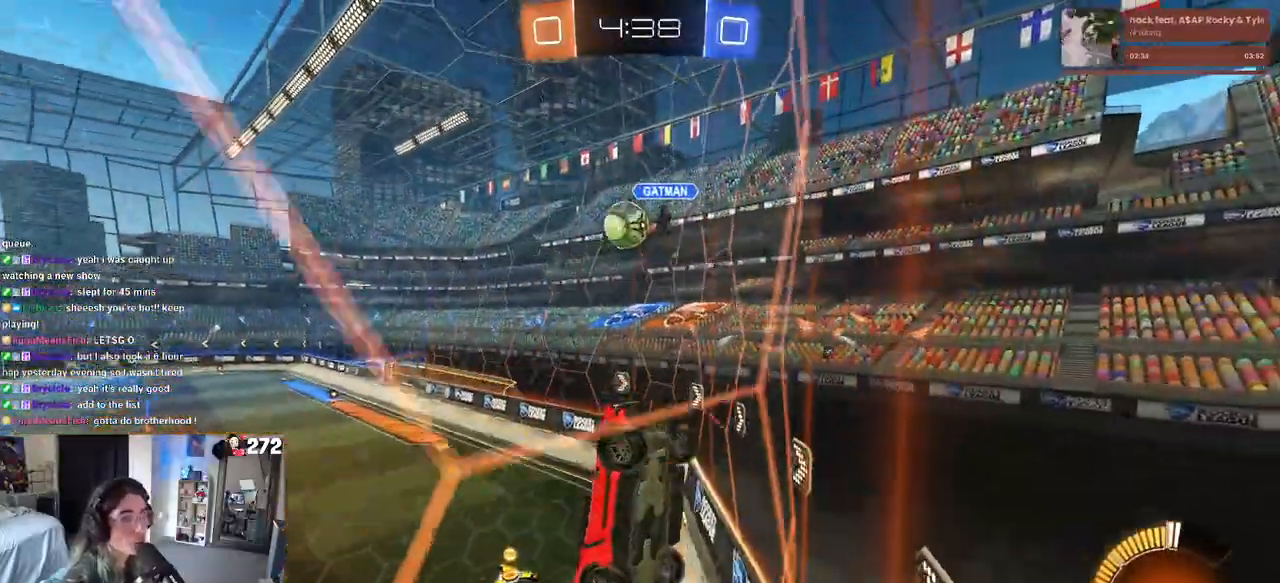
{"buttons": ["R2"], "left_stick": "right", "right_stick": "center", "events": [[217, "SQUARE", "down"], [350, "SQUARE", "up"]]}
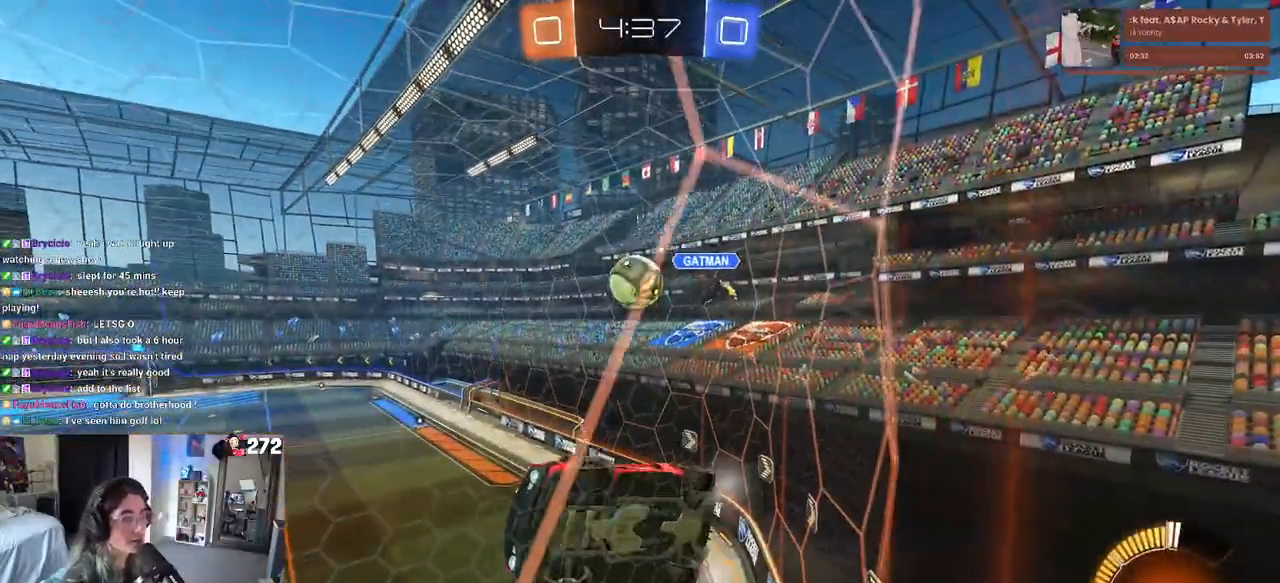
{"buttons": ["R2"], "left_stick": "center", "right_stick": "center", "events": [[50, "left_stick", "center"], [233, "L2", "down"], [250, "R2", "up"], [350, "R2", "down"], [417, "L2", "up"]]}
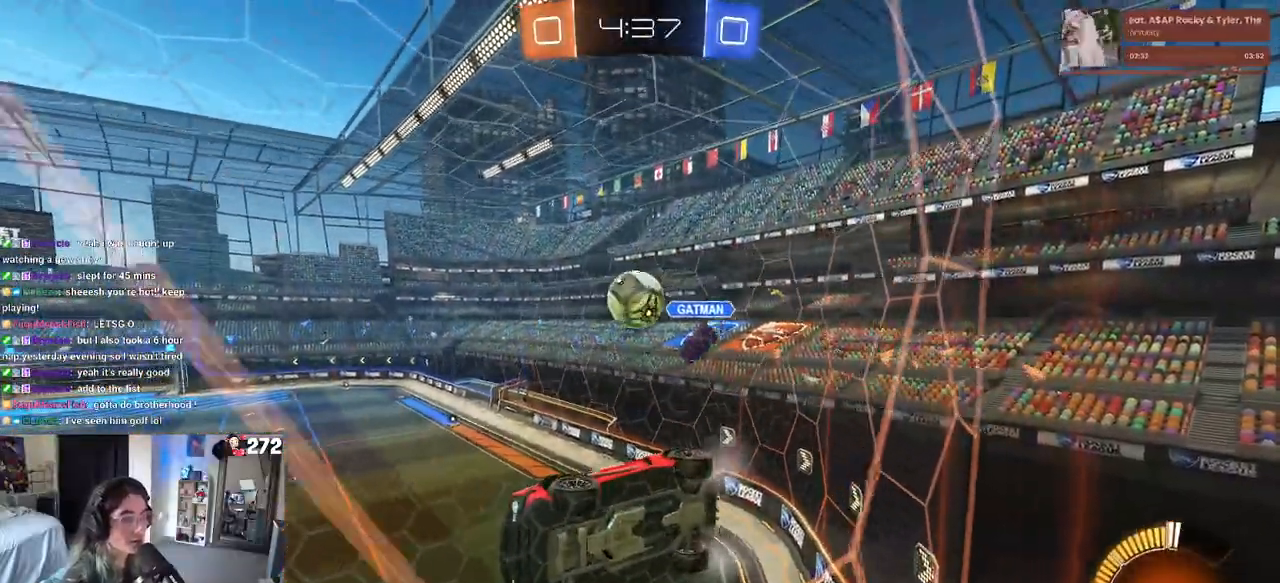
{"buttons": [], "left_stick": "center", "right_stick": "center", "events": [[217, "R2", "up"], [317, "R2", "down"], [450, "R2", "up"]]}
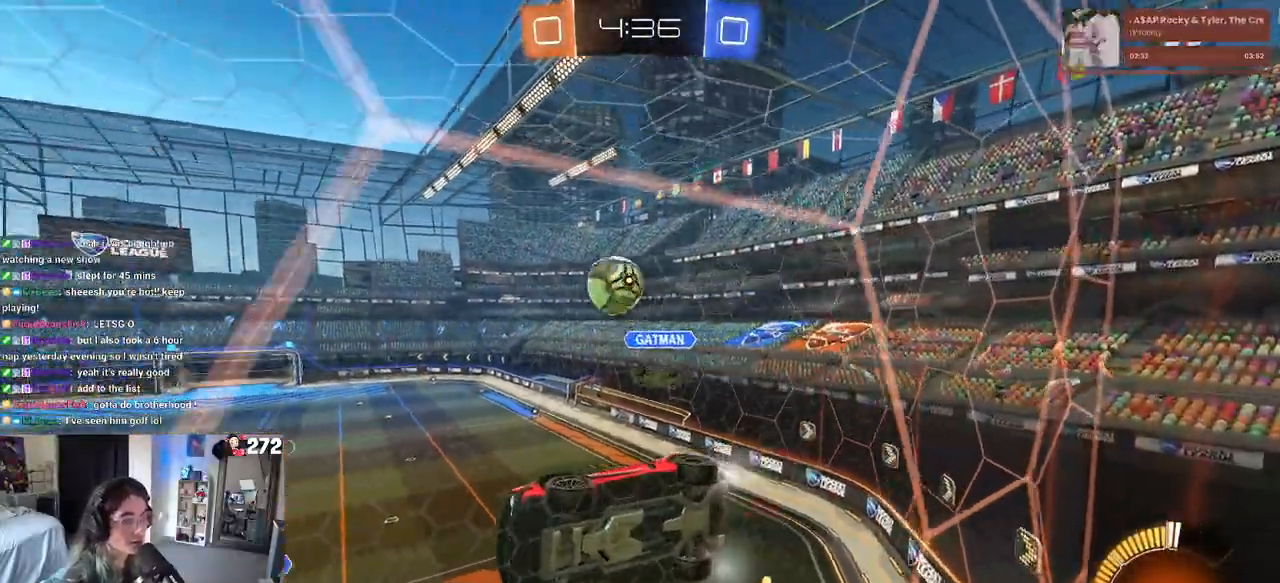
{"buttons": ["CROSS", "R2"], "left_stick": "down", "right_stick": "center", "events": [[33, "R2", "down"], [67, "left_stick", "left"], [183, "left_stick", "center"], [217, "CROSS", "down"], [233, "left_stick", "down"]]}
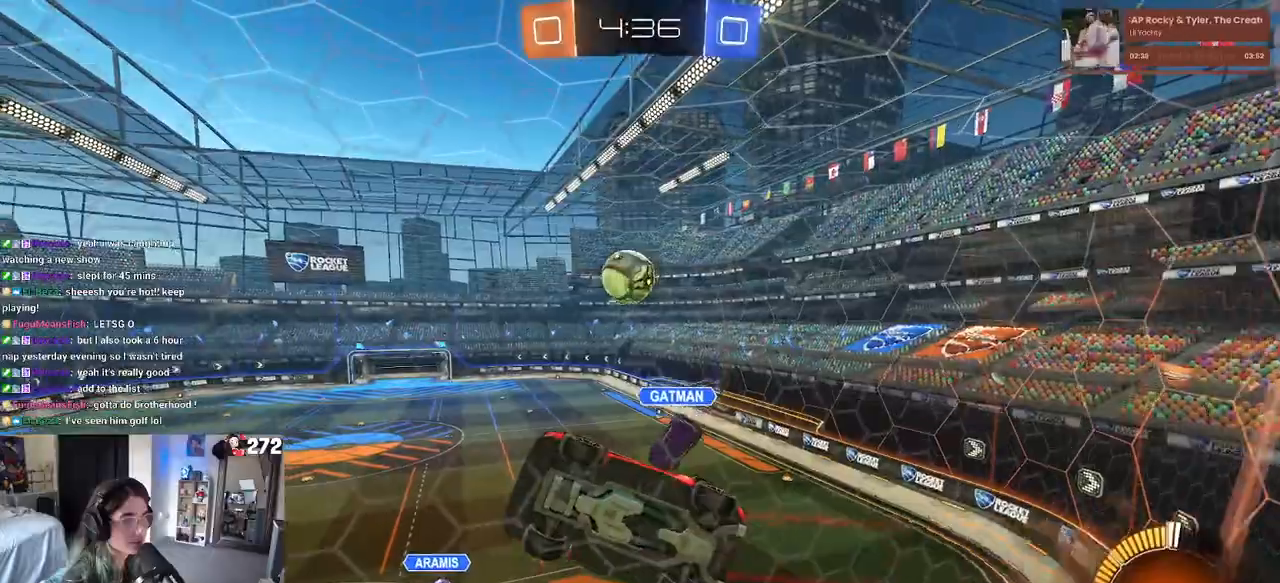
{"buttons": ["L1", "R1", "R2"], "left_stick": "center", "right_stick": "center", "events": [[17, "CROSS", "up"], [133, "R1", "down"], [183, "L1", "down"], [217, "left_stick", "right"], [317, "left_stick", "up"], [417, "left_stick", "center"]]}
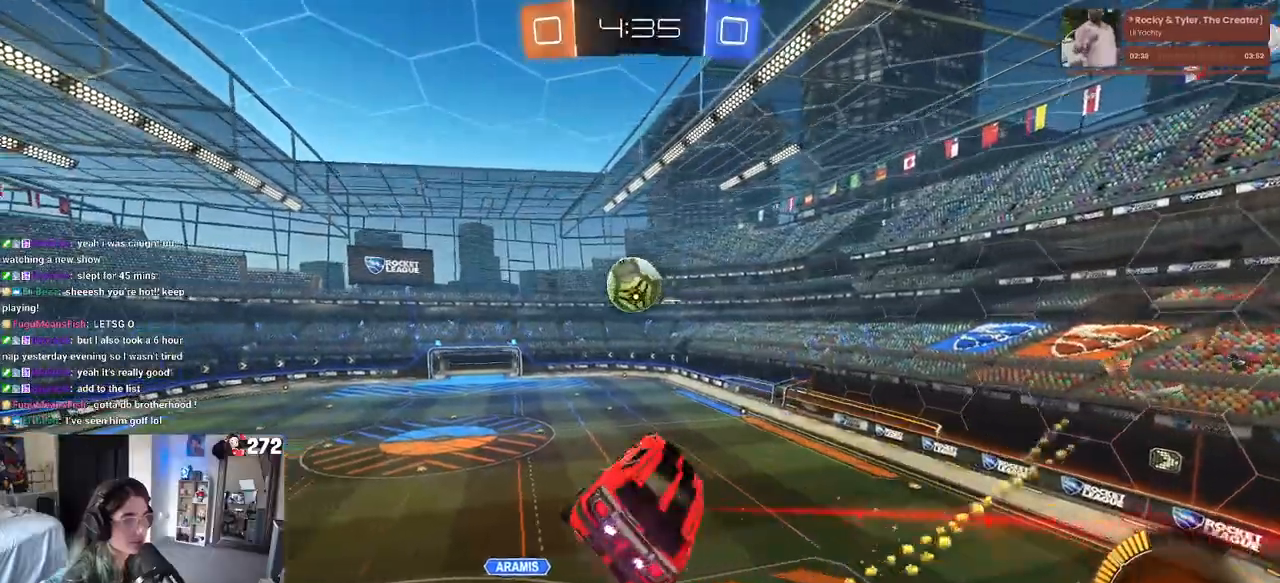
{"buttons": ["R2"], "left_stick": "down-right", "right_stick": "center", "events": [[33, "L1", "up"], [83, "left_stick", "up-left"], [133, "CROSS", "down"], [217, "left_stick", "down"], [267, "CROSS", "up"], [417, "R1", "up"], [450, "left_stick", "down-right"]]}
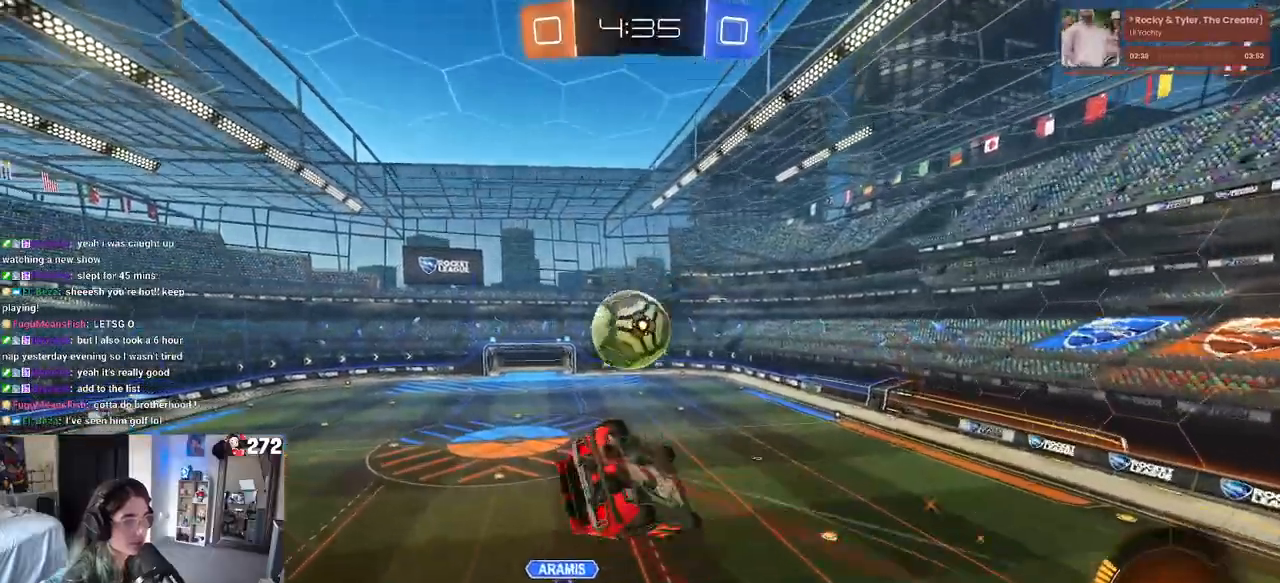
{"buttons": ["R2"], "left_stick": "right", "right_stick": "center", "events": [[333, "left_stick", "right"]]}
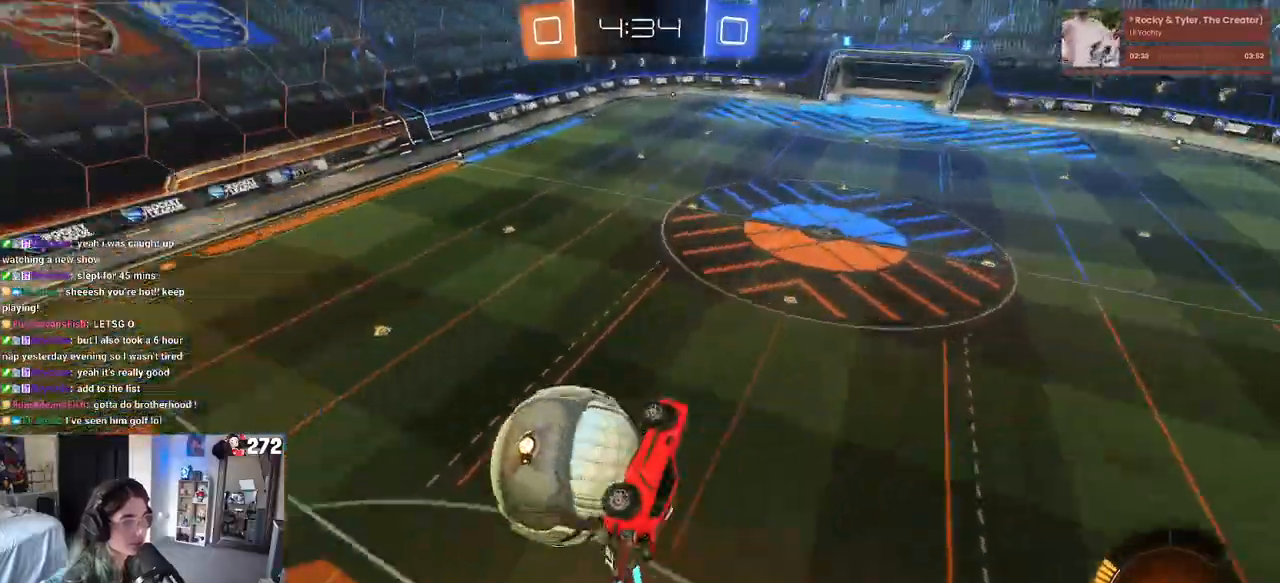
{"buttons": ["R2"], "left_stick": "center", "right_stick": "center", "events": [[17, "left_stick", "up"], [67, "SQUARE", "down"], [67, "left_stick", "left"], [250, "left_stick", "down-left"], [333, "SQUARE", "up"], [350, "left_stick", "center"]]}
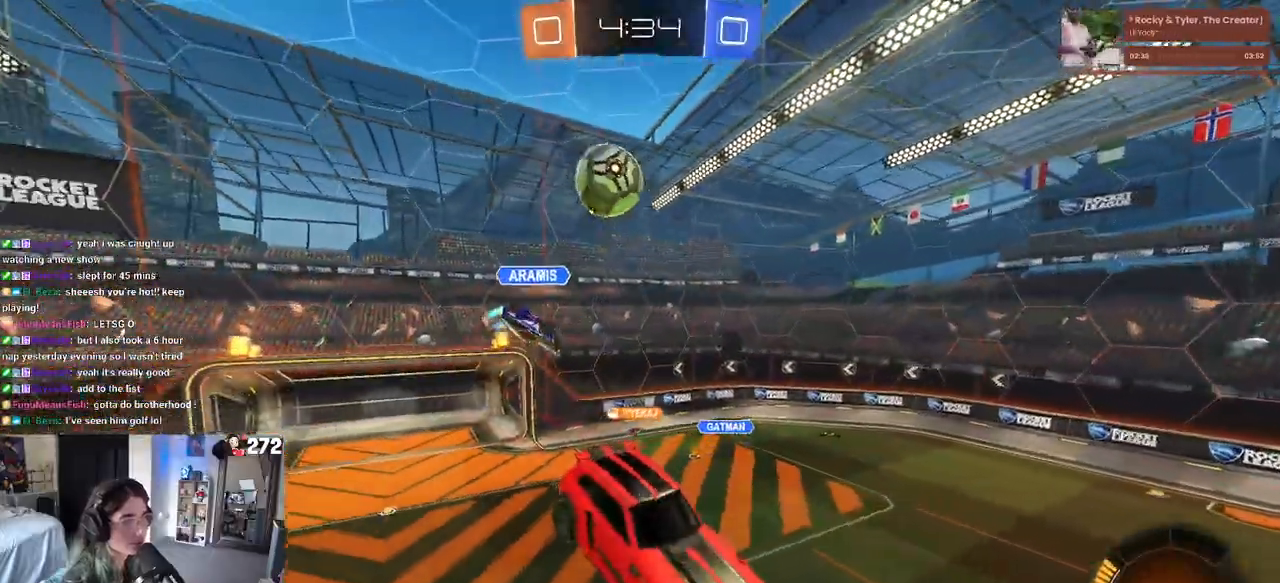
{"buttons": ["R2"], "left_stick": "center", "right_stick": "center", "events": [[250, "left_stick", "down"], [433, "left_stick", "center"]]}
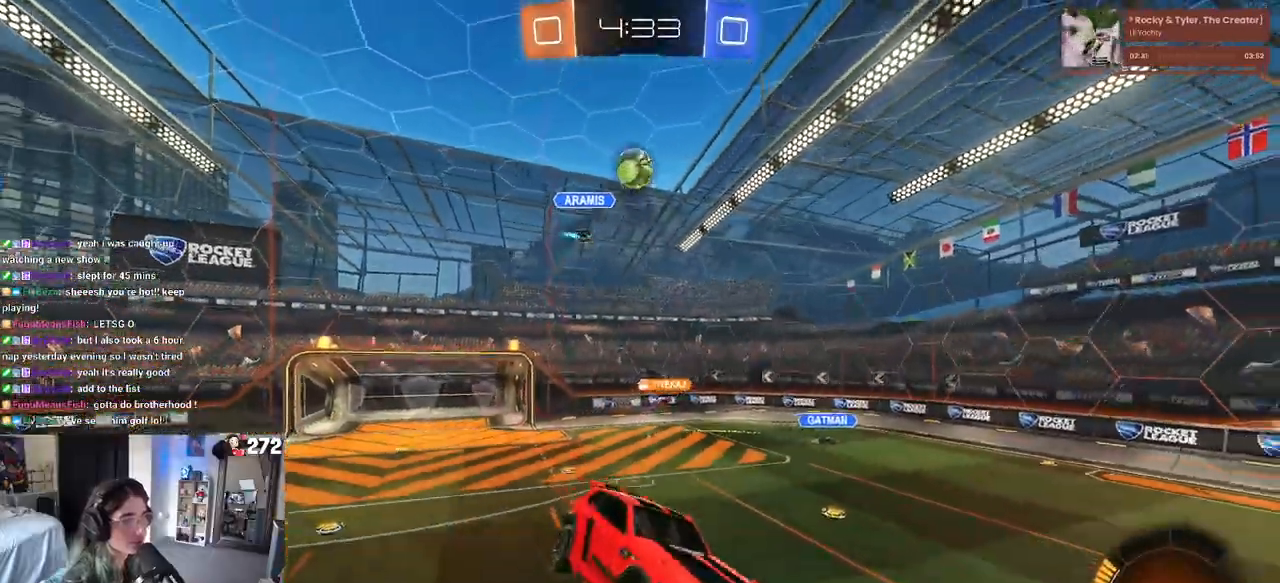
{"buttons": ["TRIANGLE", "R1", "R2"], "left_stick": "left", "right_stick": "center", "events": [[83, "TRIANGLE", "down"], [167, "TRIANGLE", "up"], [400, "R1", "down"], [400, "left_stick", "left"], [417, "TRIANGLE", "down"]]}
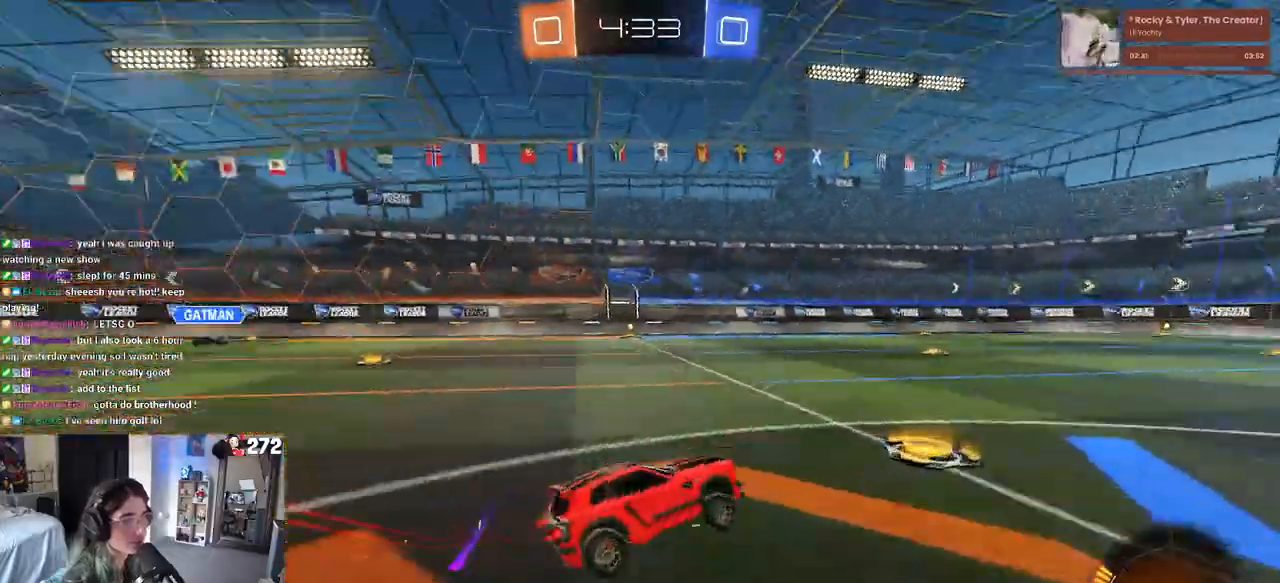
{"buttons": ["R1", "R2"], "left_stick": "left", "right_stick": "center", "events": [[167, "TRIANGLE", "up"]]}
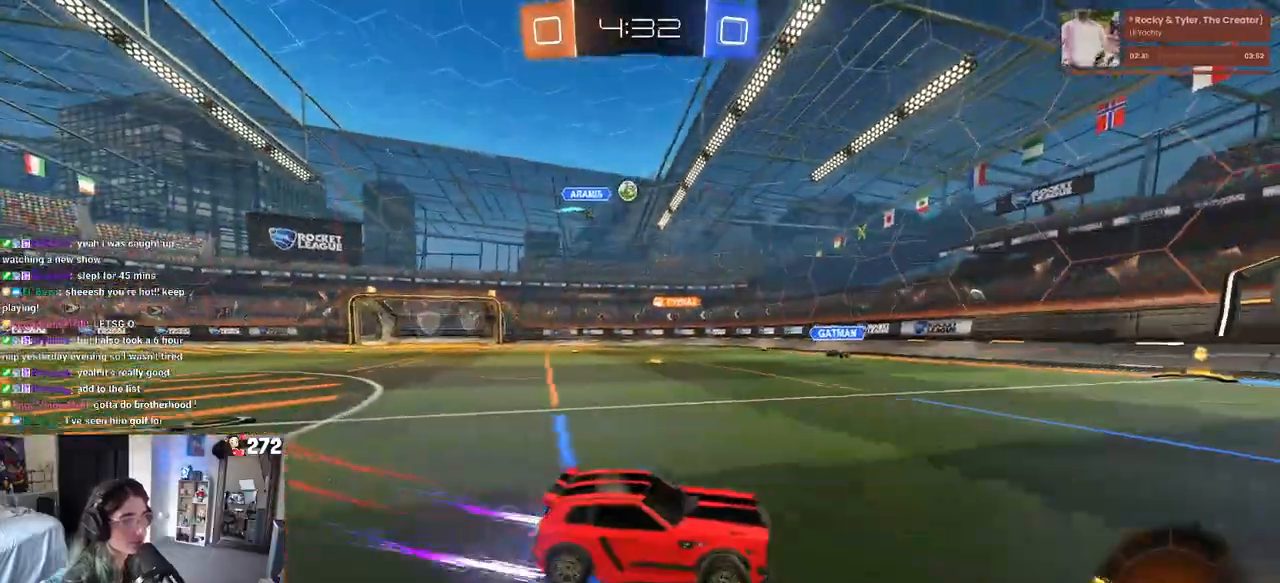
{"buttons": ["R2"], "left_stick": "left", "right_stick": "center", "events": [[117, "R1", "up"], [217, "left_stick", "center"], [300, "left_stick", "left"]]}
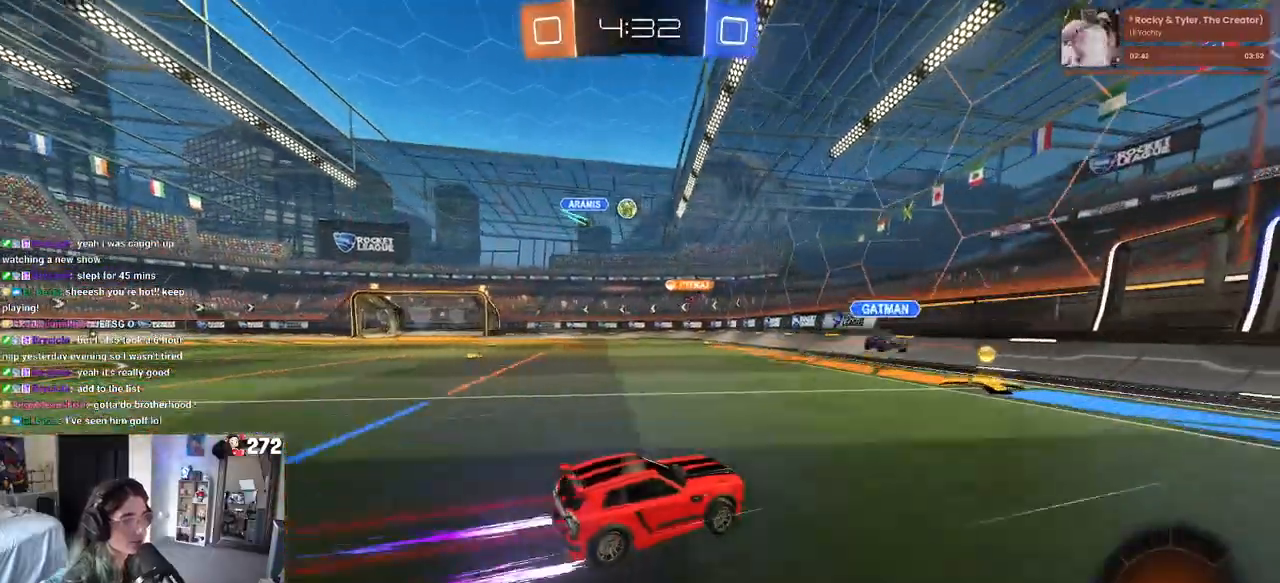
{"buttons": ["R2"], "left_stick": "left", "right_stick": "center", "events": [[17, "left_stick", "center"], [183, "left_stick", "left"], [250, "SQUARE", "down"], [367, "SQUARE", "up"]]}
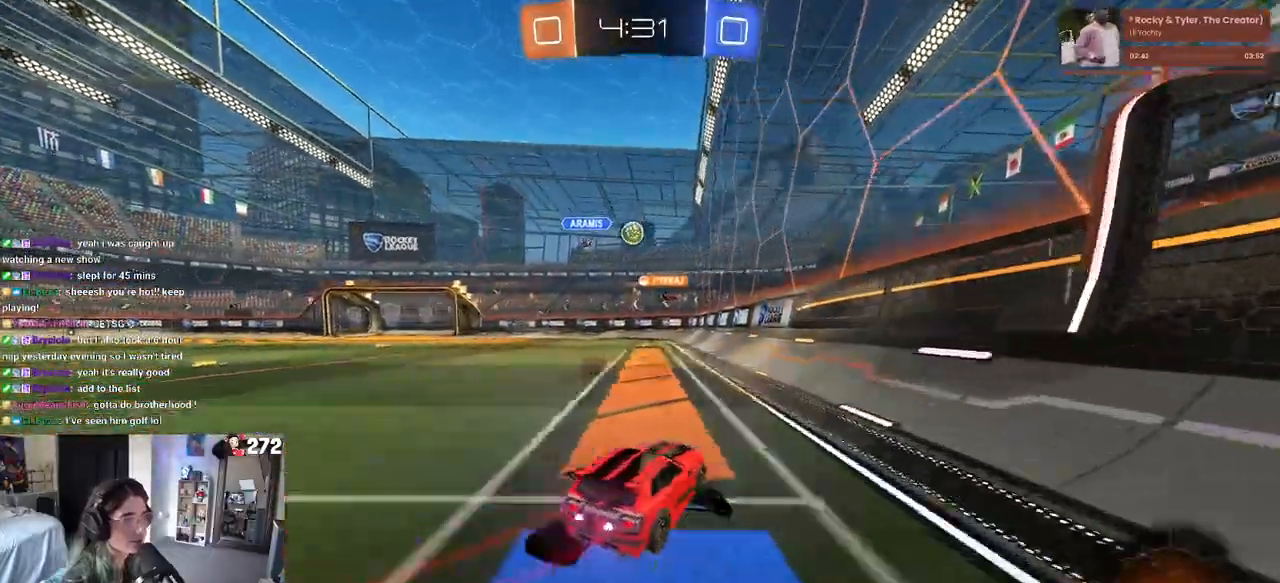
{"buttons": ["R2"], "left_stick": "center", "right_stick": "center", "events": [[200, "left_stick", "center"]]}
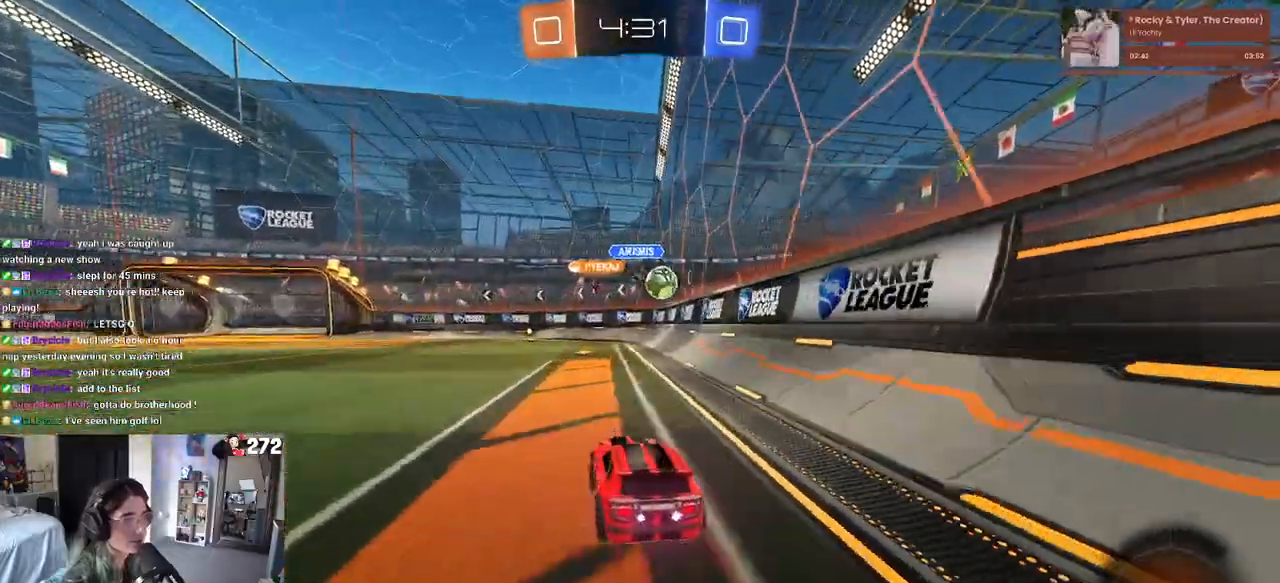
{"buttons": ["R1", "R2"], "left_stick": "left", "right_stick": "center", "events": [[33, "left_stick", "right"], [167, "left_stick", "center"], [300, "R1", "down"], [450, "left_stick", "left"]]}
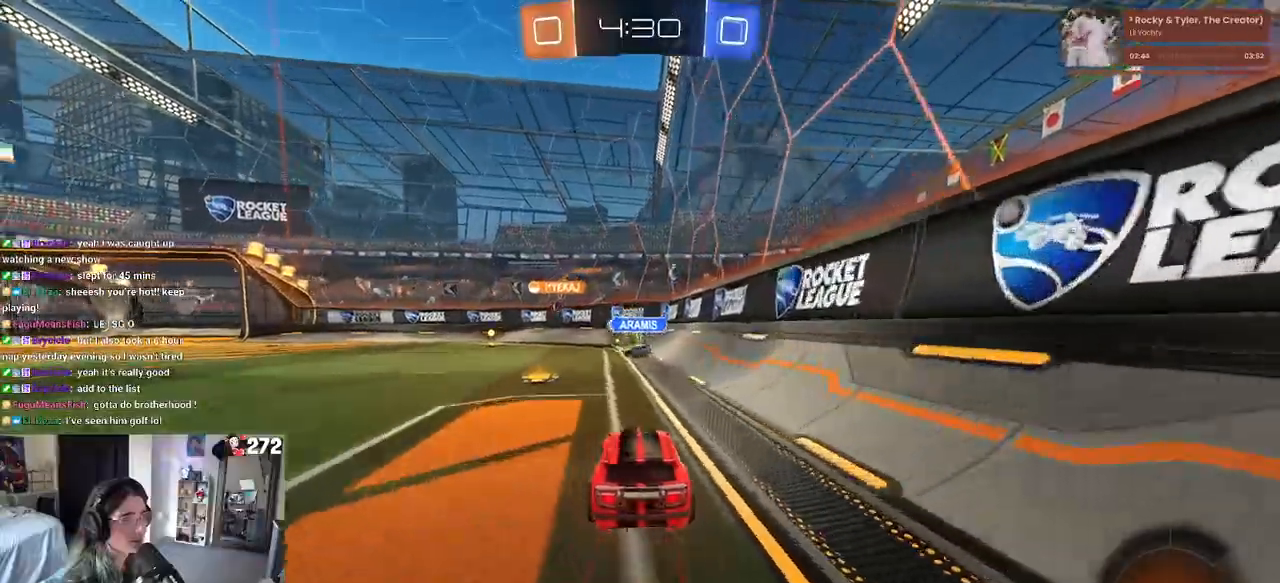
{"buttons": ["R2"], "left_stick": "center", "right_stick": "center", "events": [[267, "left_stick", "center"], [300, "R1", "up"]]}
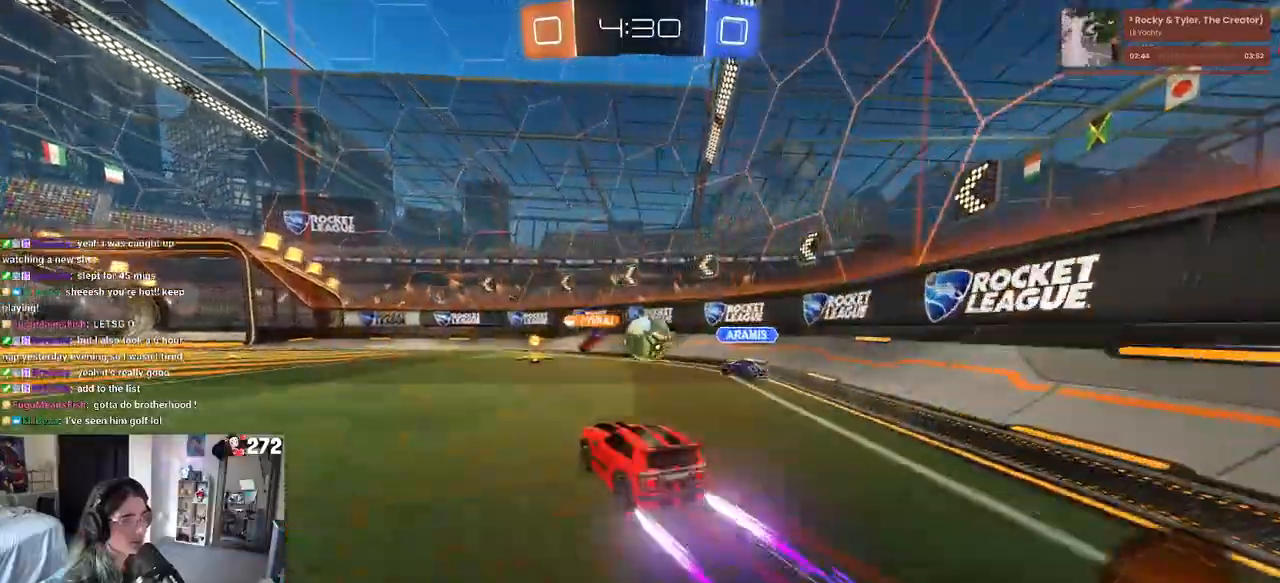
{"buttons": ["R2"], "left_stick": "left", "right_stick": "center", "events": [[50, "left_stick", "right"], [250, "left_stick", "left"]]}
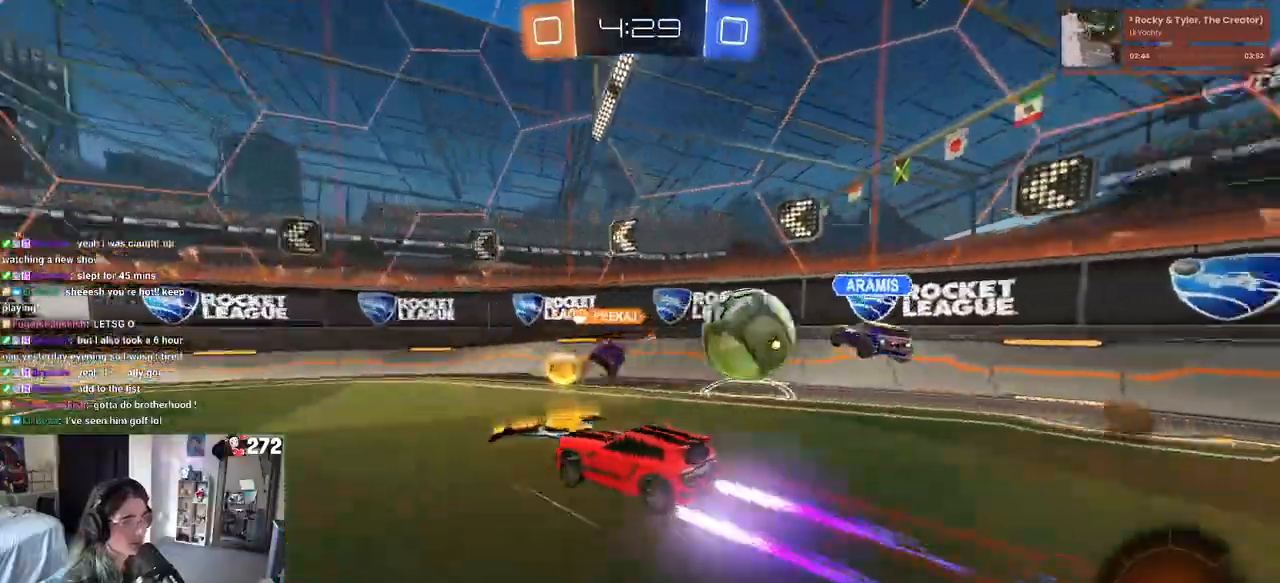
{"buttons": ["L2"], "left_stick": "right", "right_stick": "center", "events": [[117, "left_stick", "center"], [300, "left_stick", "left"], [367, "R2", "up"], [383, "left_stick", "center"], [417, "L2", "down"], [450, "left_stick", "right"]]}
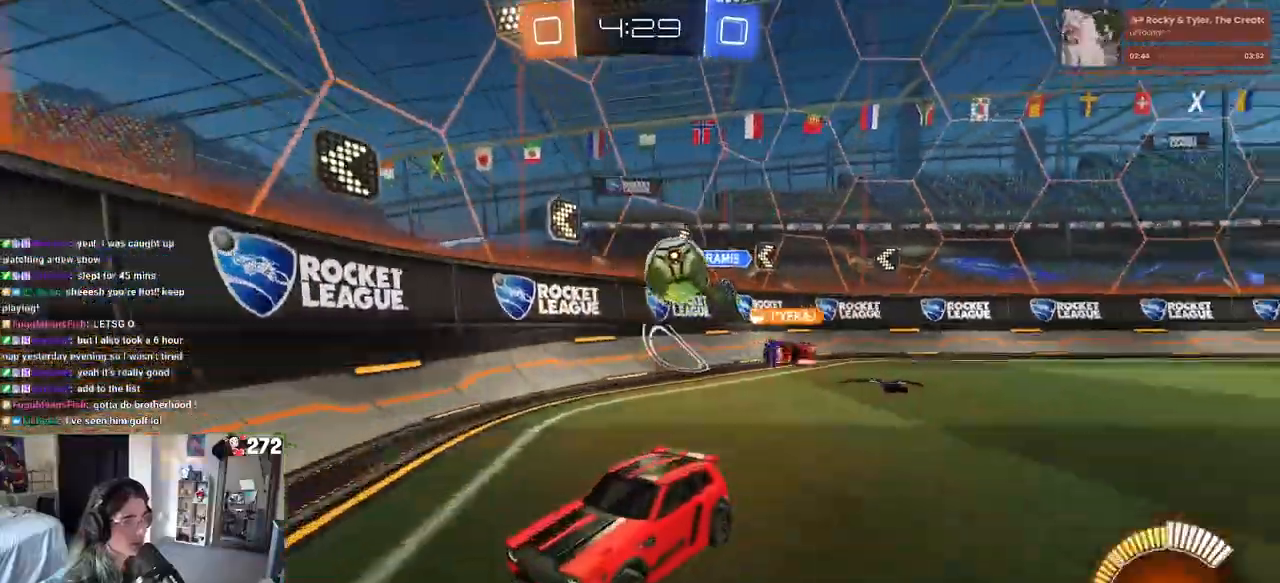
{"buttons": [], "left_stick": "right", "right_stick": "center", "events": [[150, "R2", "down"], [200, "SQUARE", "down"], [267, "L2", "up"], [300, "SQUARE", "up"], [483, "R2", "up"]]}